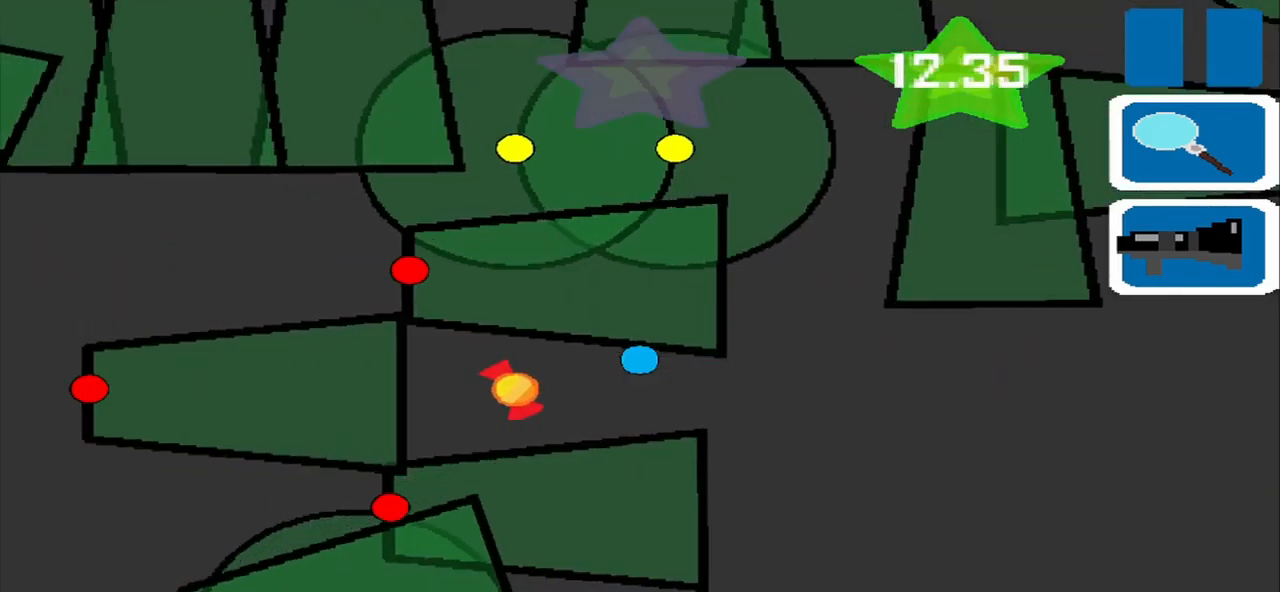
Gameplay with a controller (PlayStation layout); each line is a JSON object with the inputs held at the frame after it. "events" lists button and stick changes between this image and that frame as [ms after this image, input, new state], when the widget could be followed in between. Not read: L2 L3 R2 R3 right_stick.
{"buttons": [], "left_stick": "right", "events": [[42, "left_stick", "center"], [334, "left_stick", "down-right"], [459, "left_stick", "right"]]}
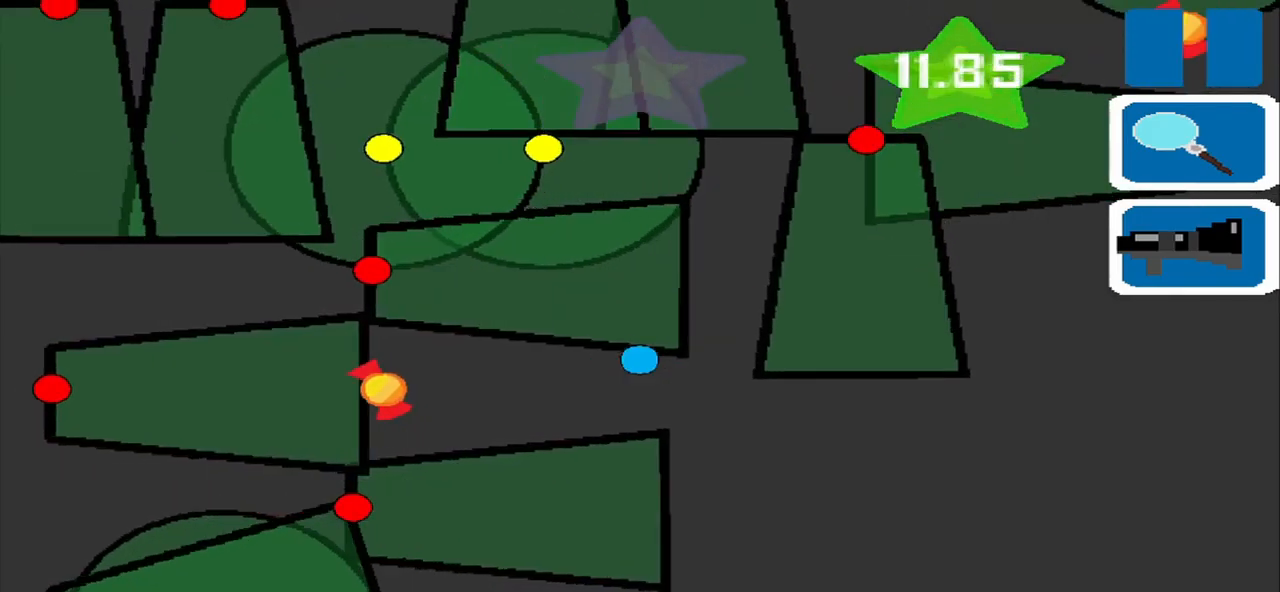
{"buttons": [], "left_stick": "down-right", "events": [[84, "left_stick", "down-right"]]}
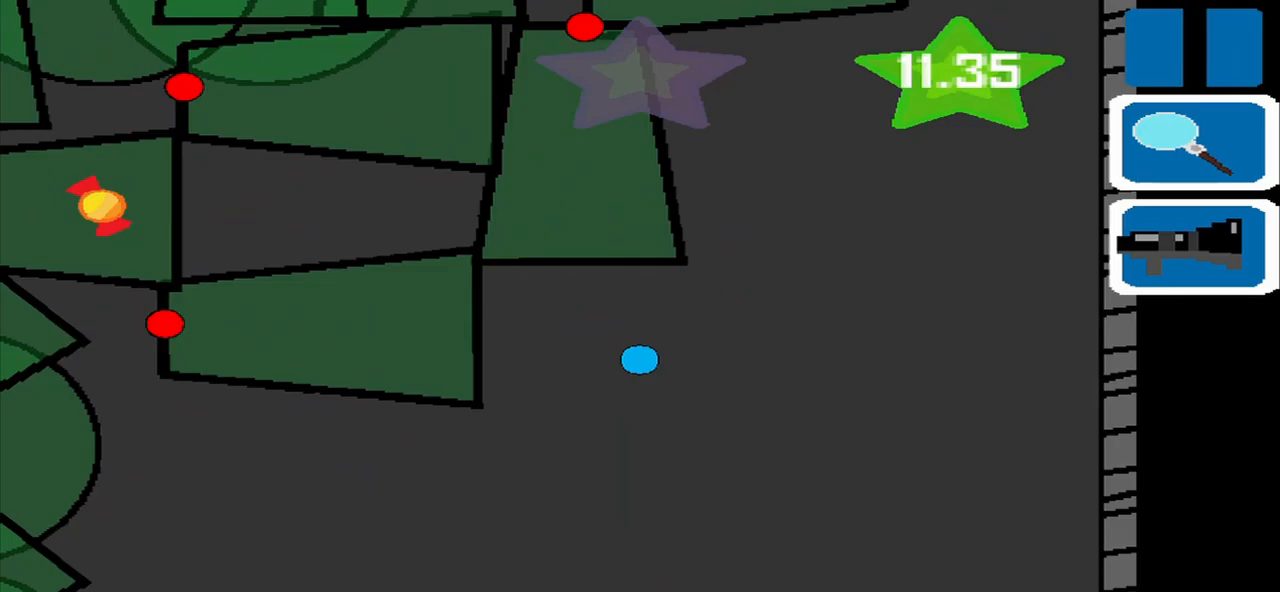
{"buttons": [], "left_stick": "up-right", "events": [[167, "left_stick", "right"], [292, "left_stick", "up-right"]]}
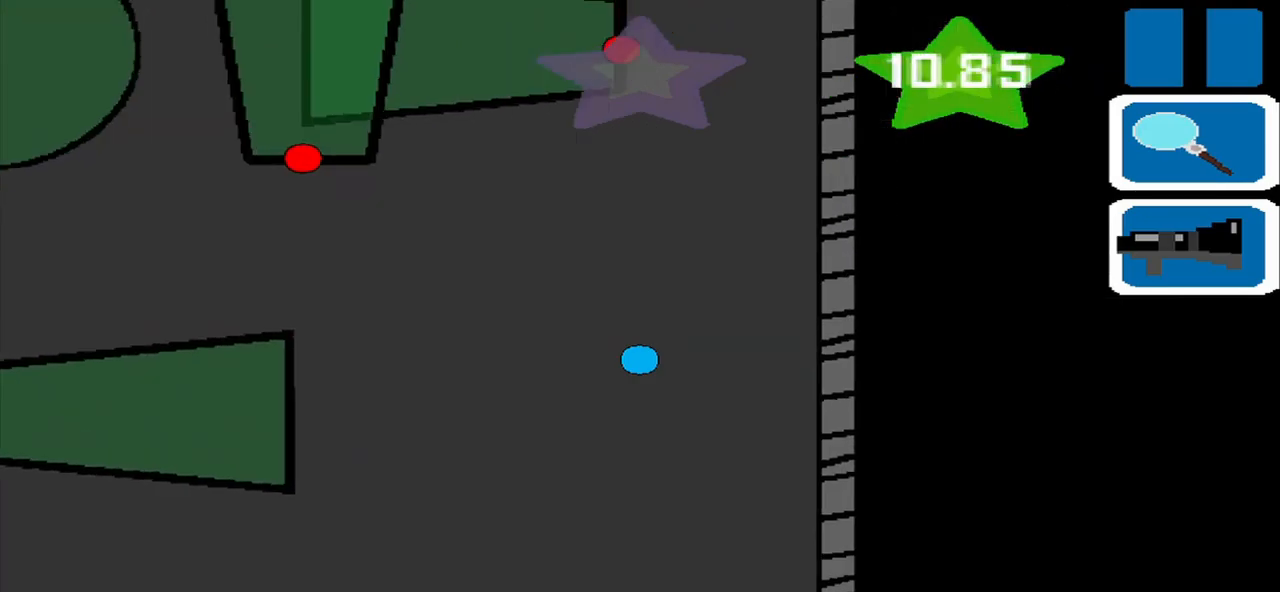
{"buttons": [], "left_stick": "up", "events": [[250, "left_stick", "up"]]}
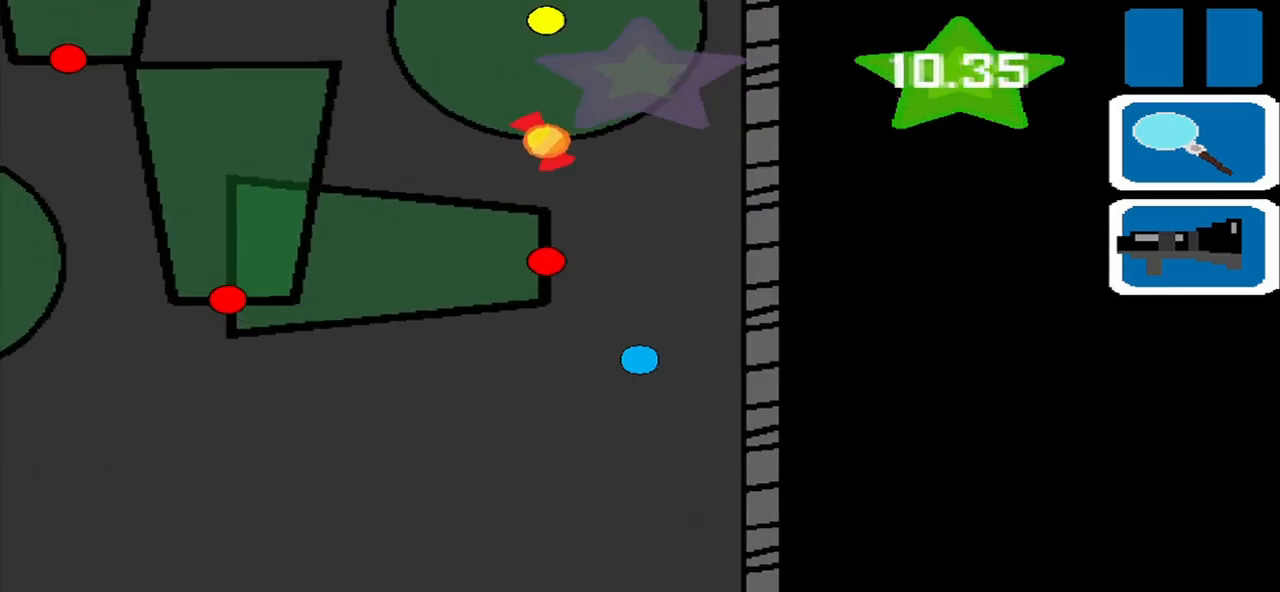
{"buttons": [], "left_stick": "up-right", "events": [[375, "left_stick", "up-right"]]}
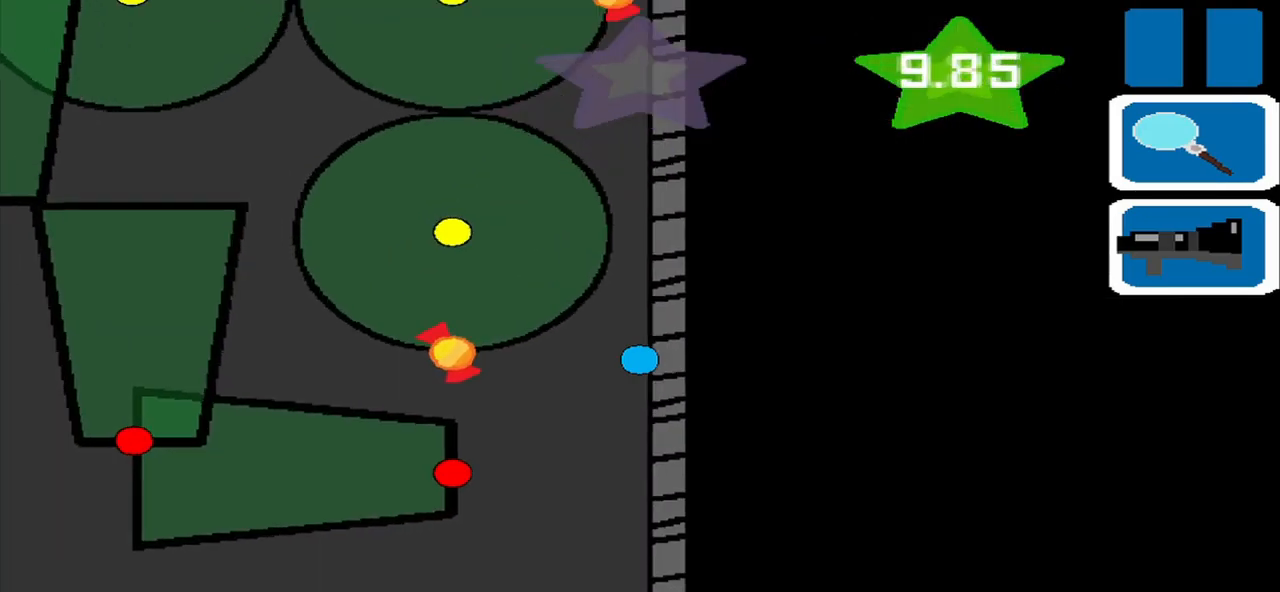
{"buttons": [], "left_stick": "center", "events": [[125, "left_stick", "up"], [333, "left_stick", "center"]]}
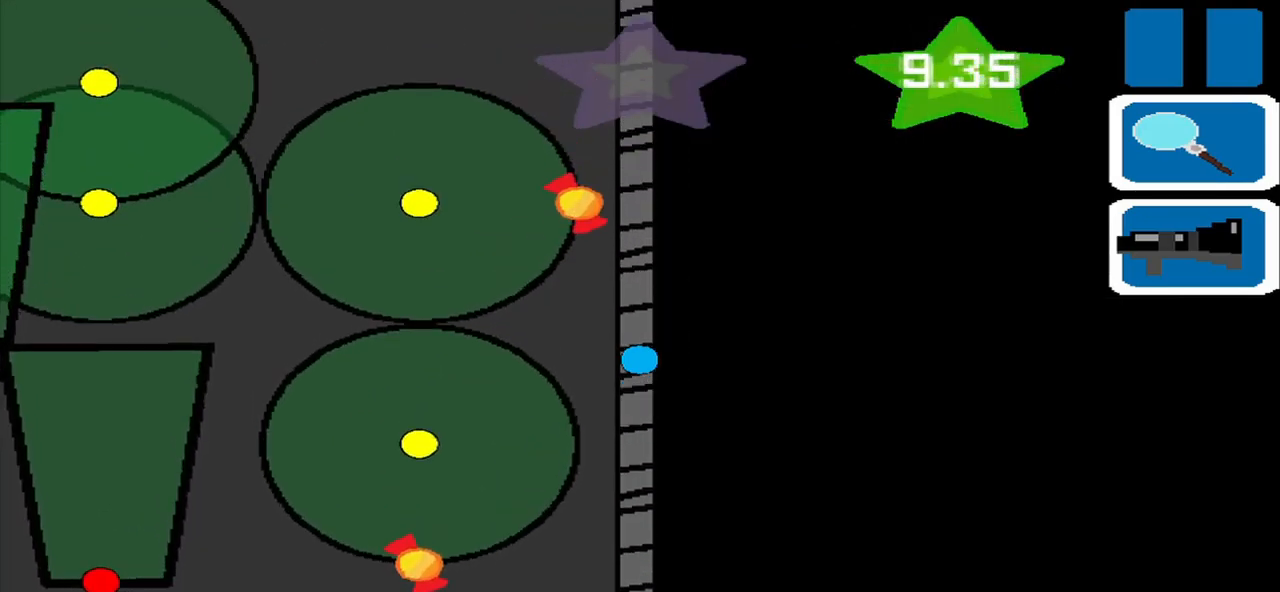
{"buttons": [], "left_stick": "up", "events": [[375, "left_stick", "down"], [458, "left_stick", "up"]]}
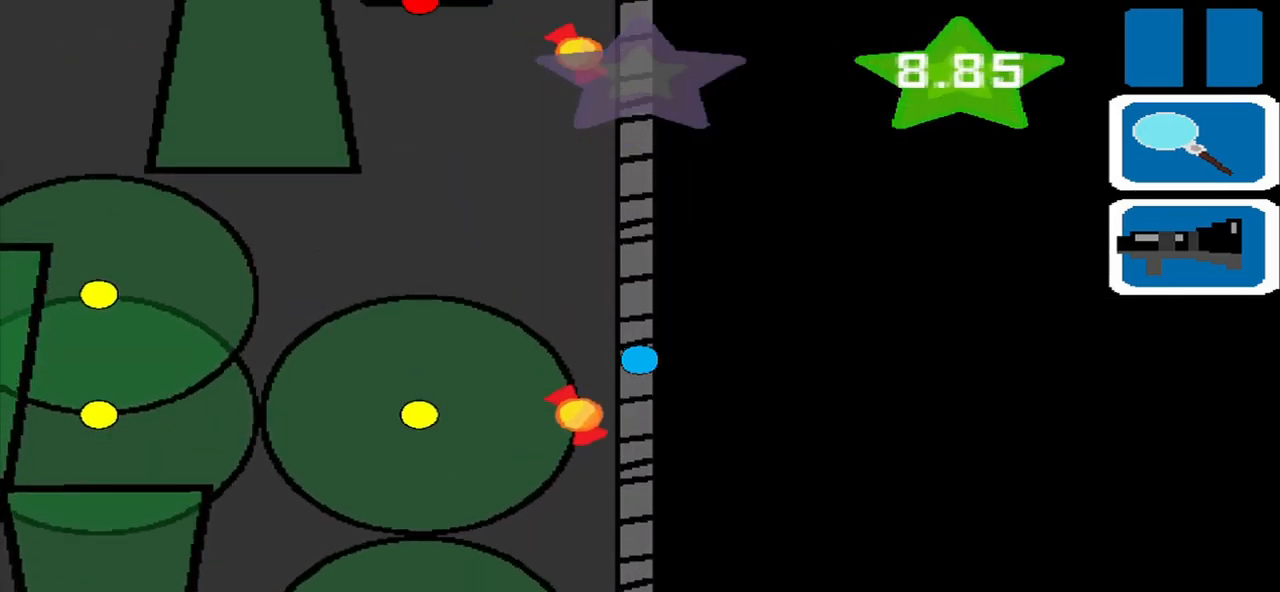
{"buttons": [], "left_stick": "up-left", "events": [[250, "left_stick", "up-left"]]}
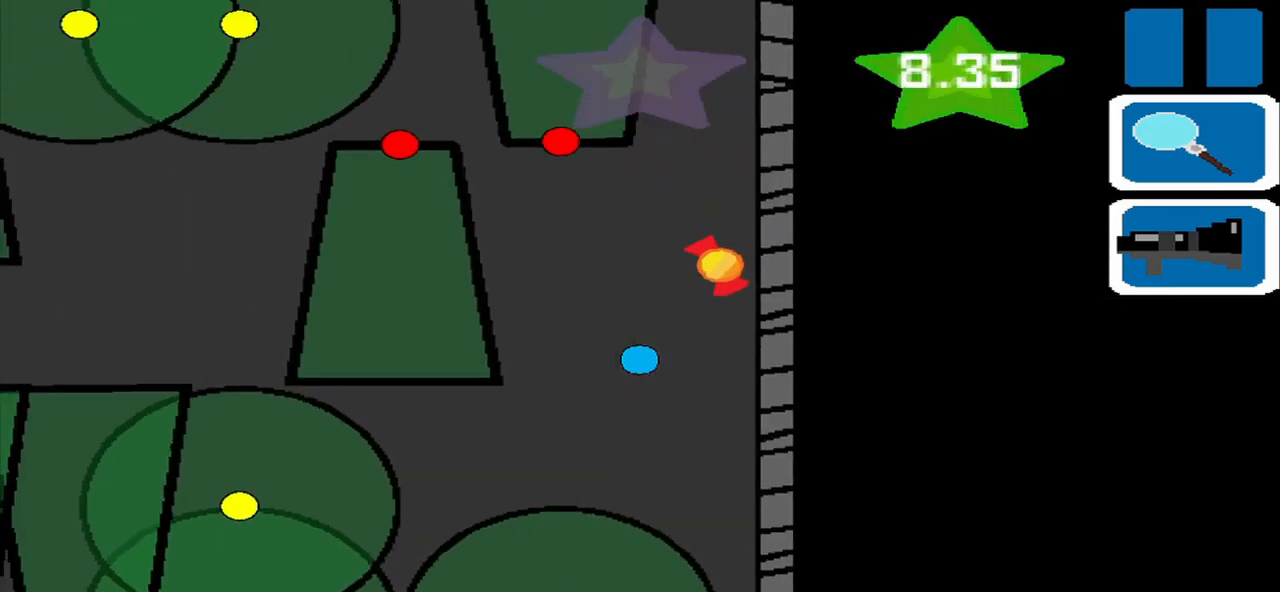
{"buttons": [], "left_stick": "up", "events": [[42, "left_stick", "up"], [125, "left_stick", "up-right"], [333, "left_stick", "up"]]}
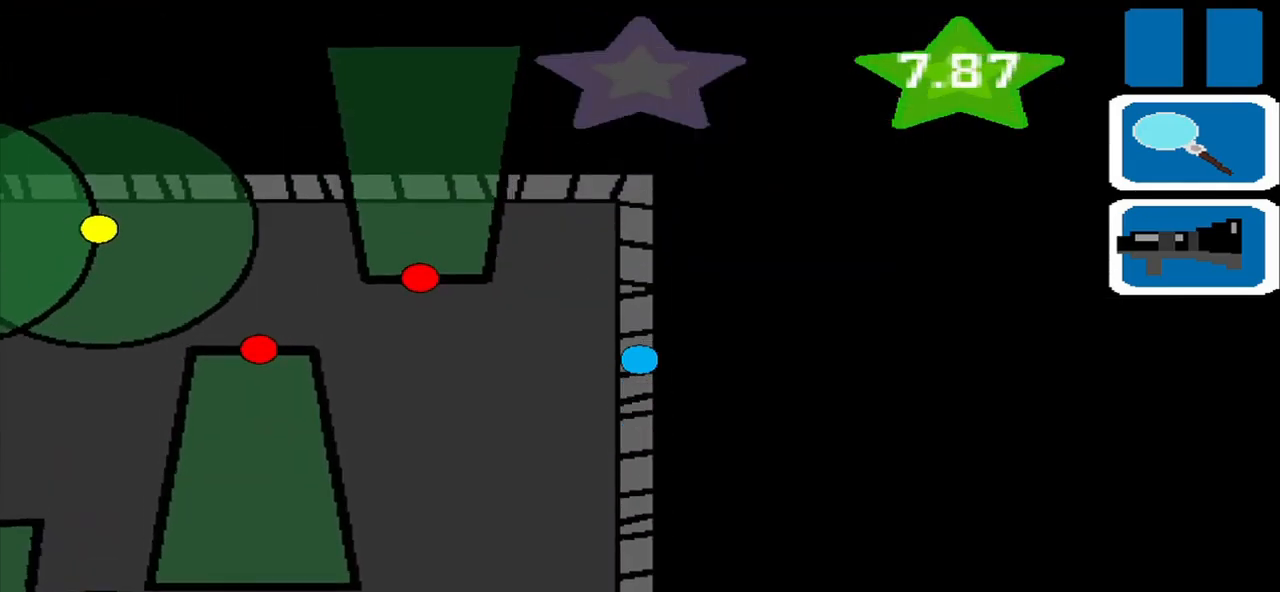
{"buttons": [], "left_stick": "down", "events": [[42, "left_stick", "center"], [125, "left_stick", "down"]]}
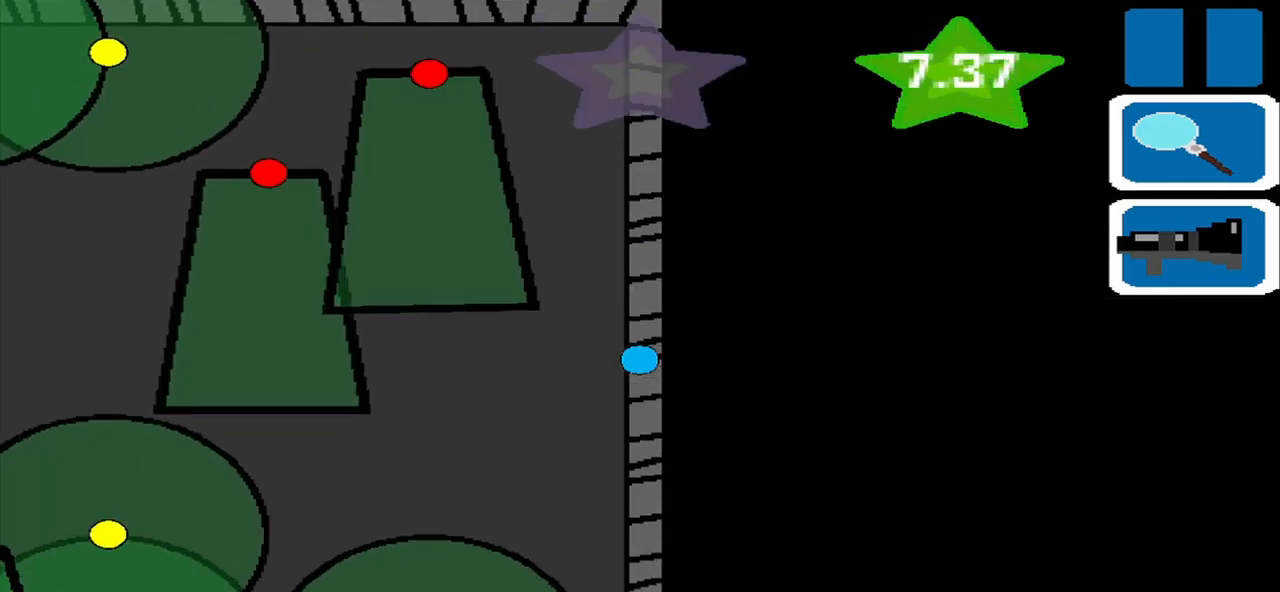
{"buttons": [], "left_stick": "up", "events": [[167, "left_stick", "center"], [250, "left_stick", "up"]]}
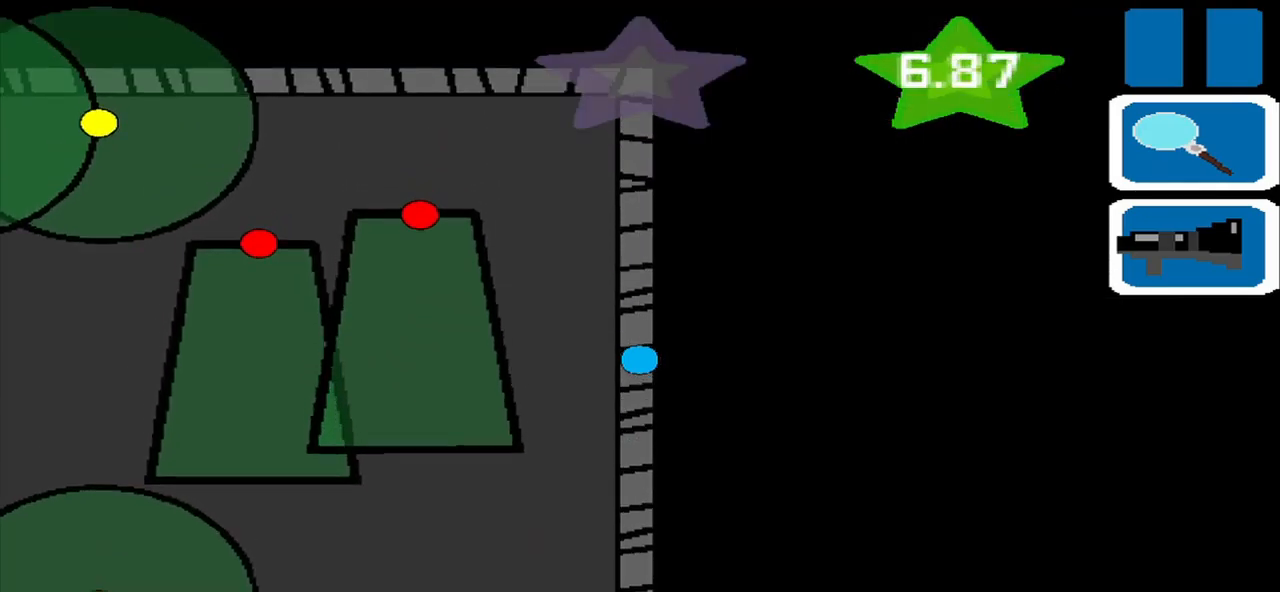
{"buttons": [], "left_stick": "up-left", "events": [[375, "left_stick", "up-left"]]}
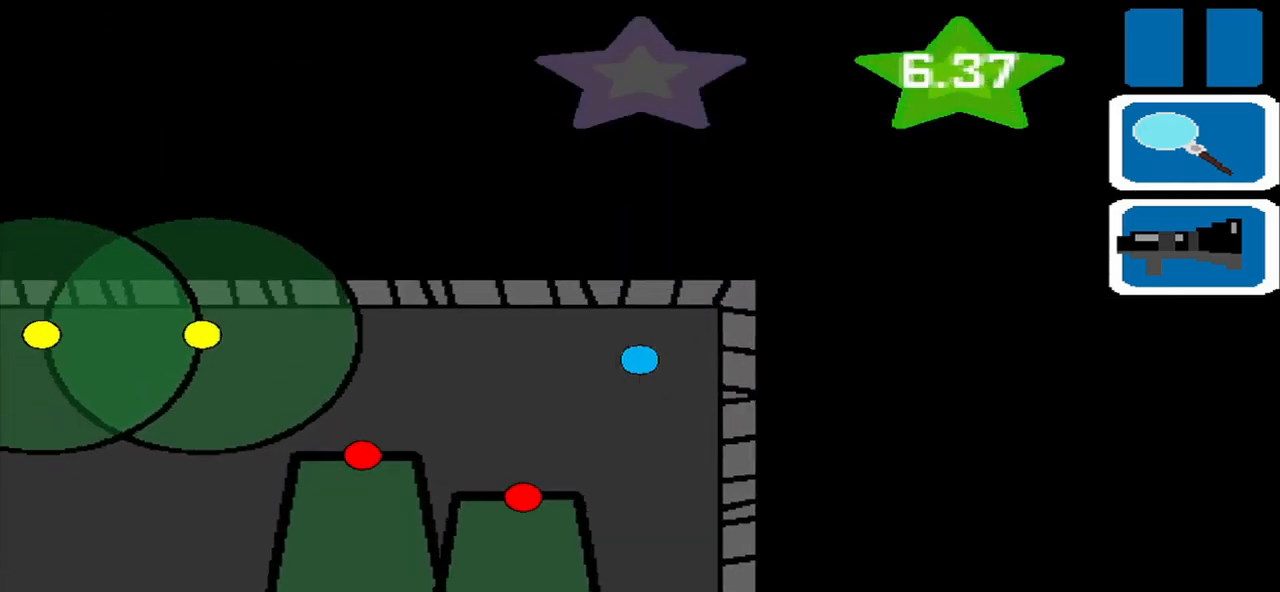
{"buttons": [], "left_stick": "center", "events": [[83, "left_stick", "center"]]}
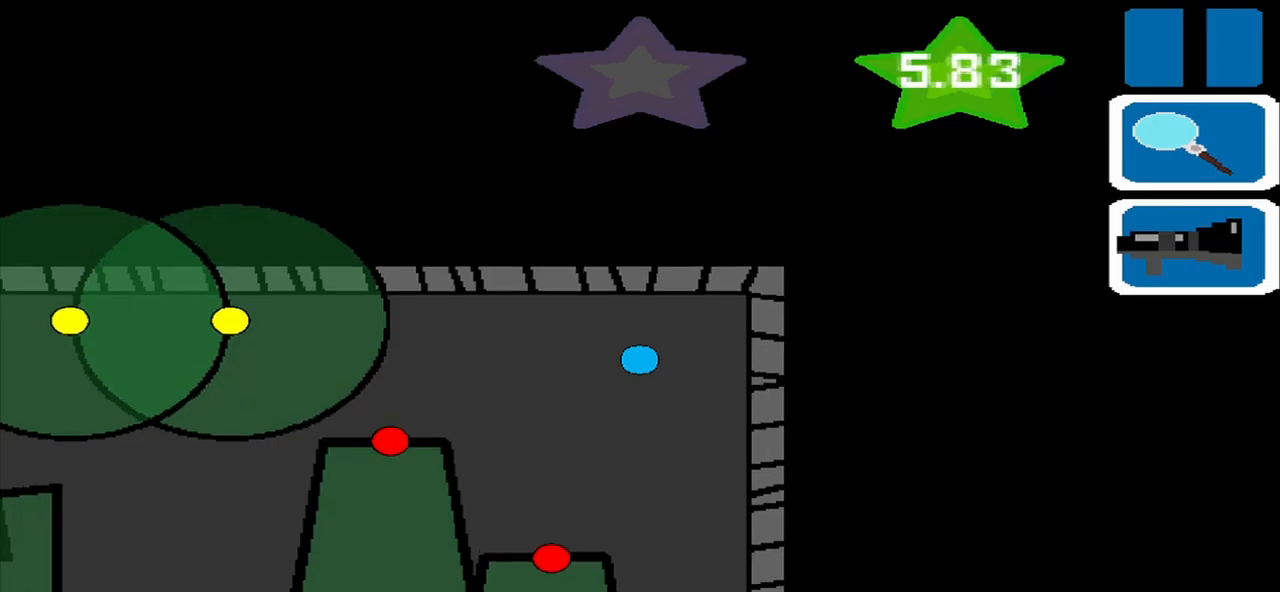
{"buttons": [], "left_stick": "down-right", "events": [[84, "left_stick", "down"], [250, "left_stick", "down-right"]]}
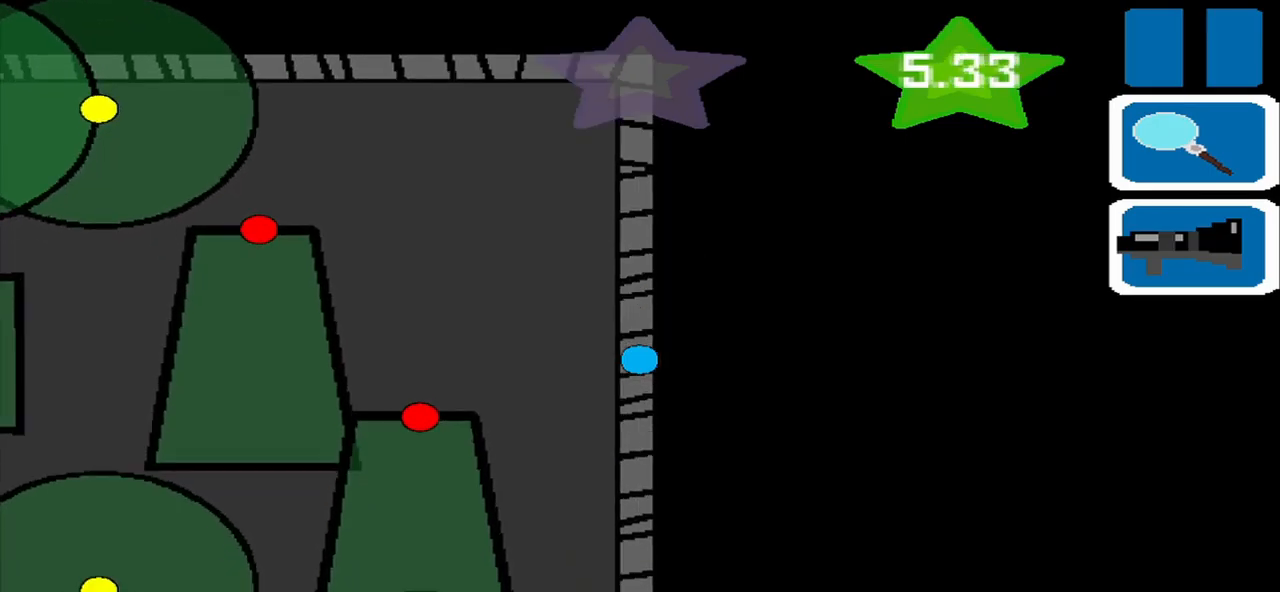
{"buttons": [], "left_stick": "center", "events": [[209, "left_stick", "down"], [375, "left_stick", "center"]]}
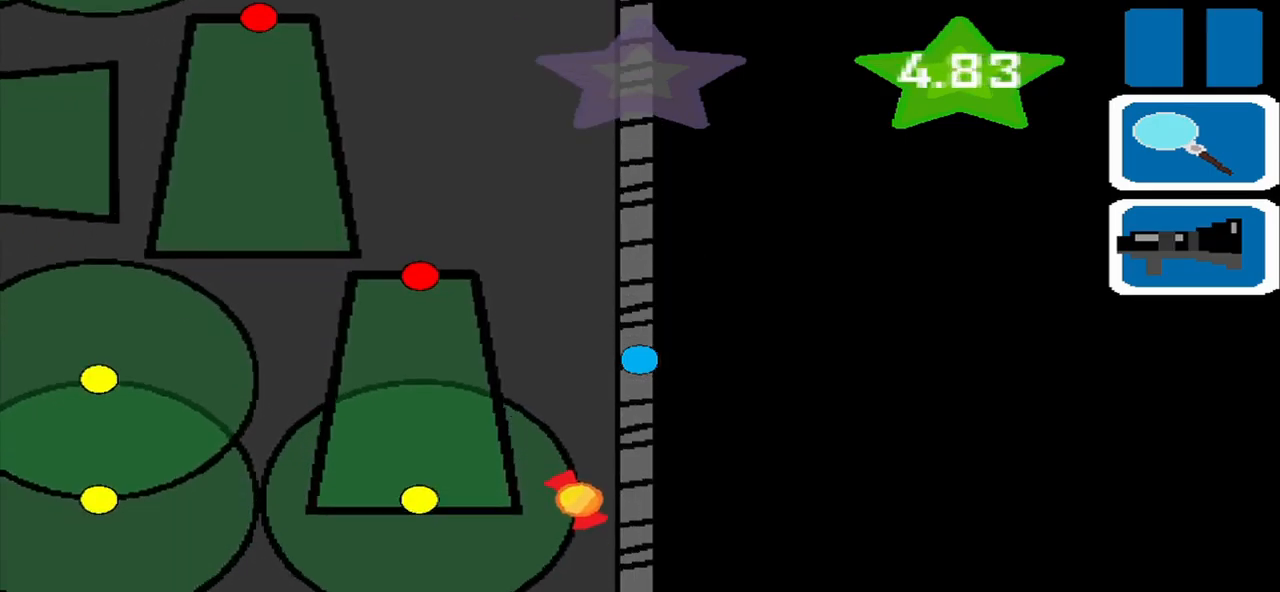
{"buttons": [], "left_stick": "center", "events": [[292, "left_stick", "down"], [375, "left_stick", "center"]]}
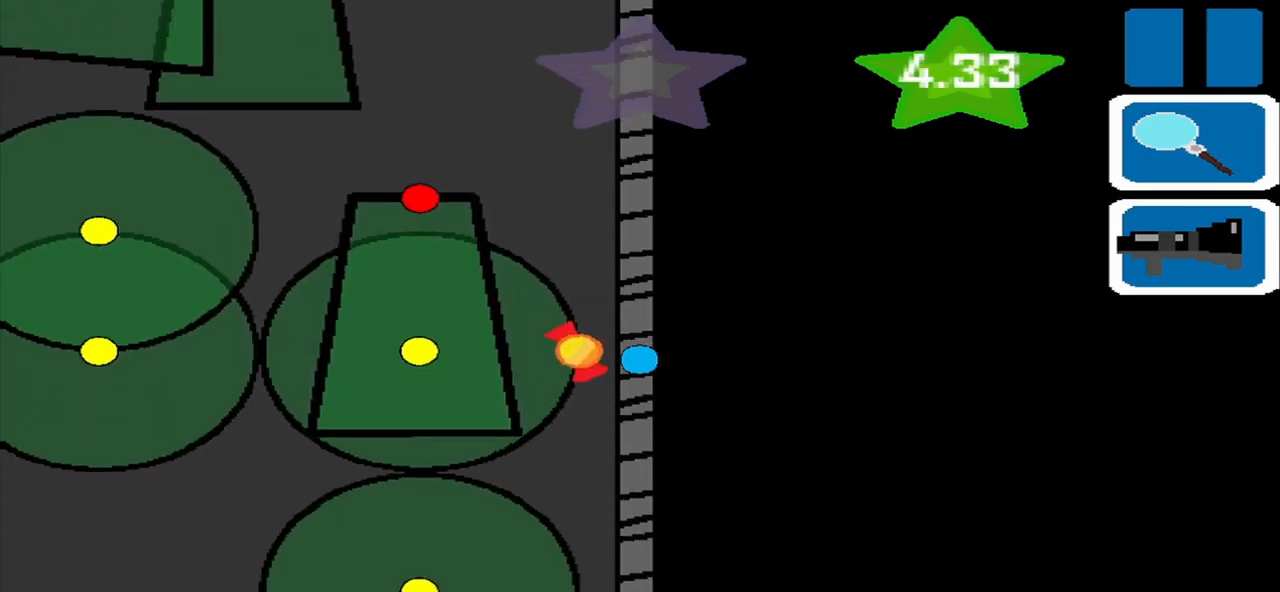
{"buttons": [], "left_stick": "up", "events": [[459, "left_stick", "up"]]}
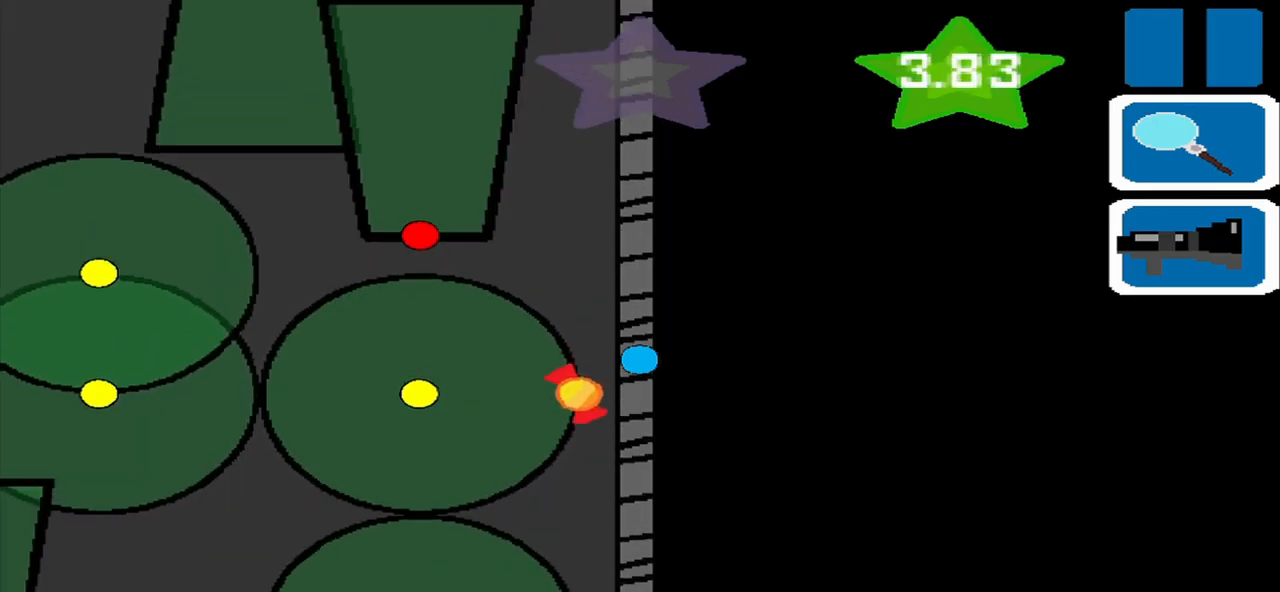
{"buttons": [], "left_stick": "left", "events": [[292, "left_stick", "left"]]}
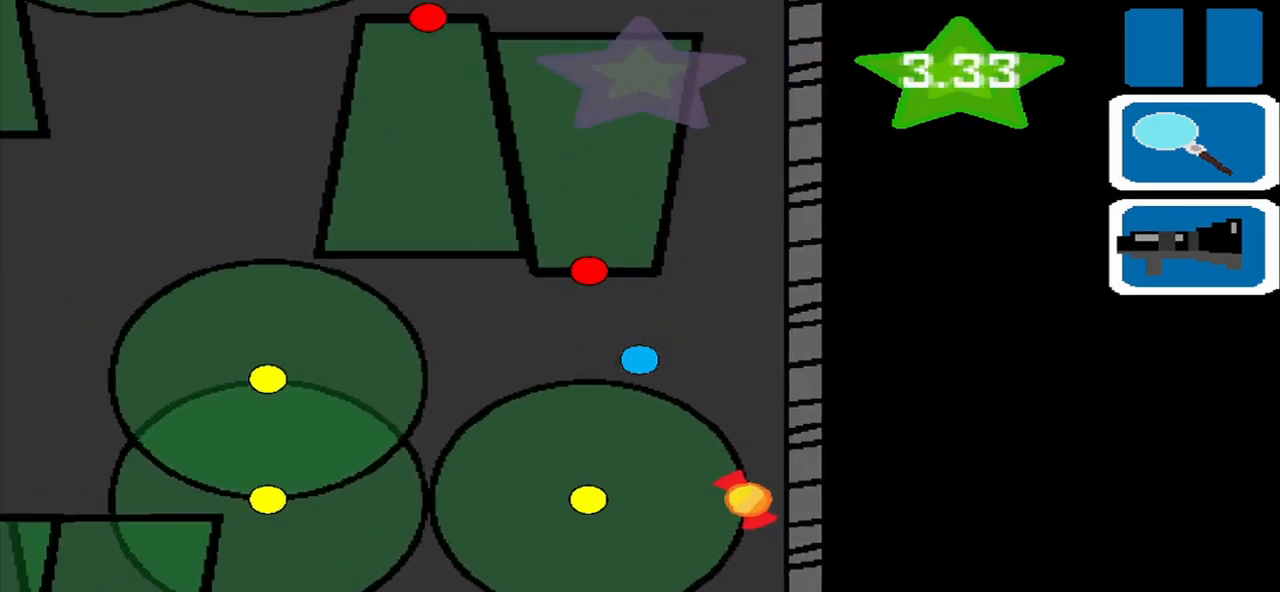
{"buttons": [], "left_stick": "left", "events": []}
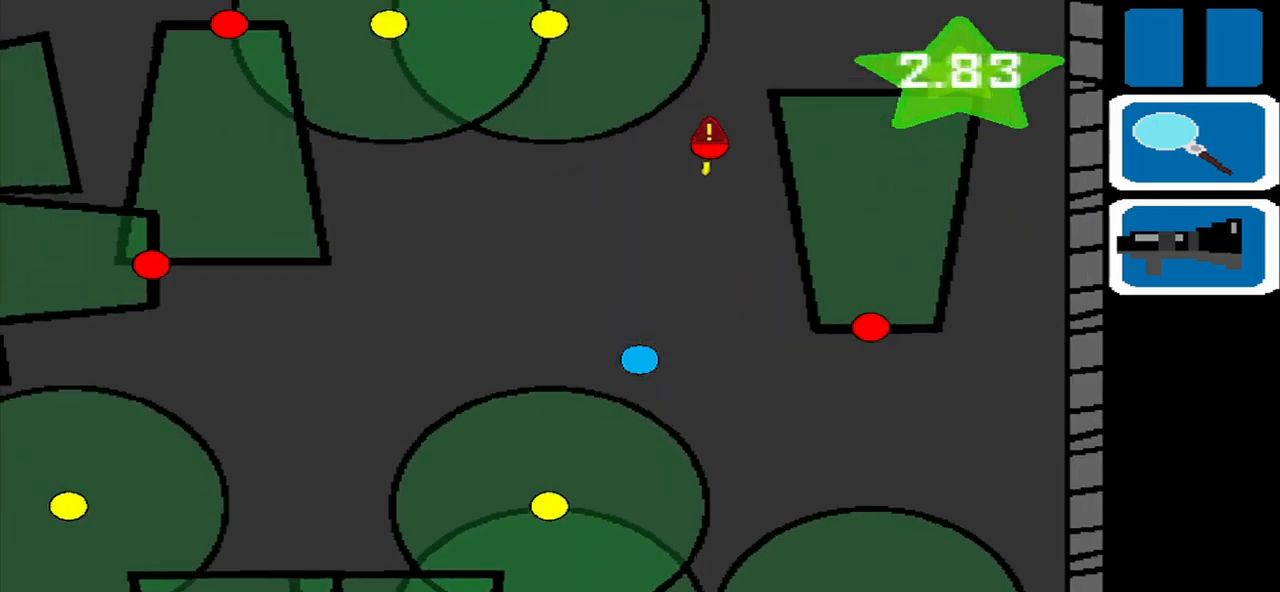
{"buttons": [], "left_stick": "left", "events": []}
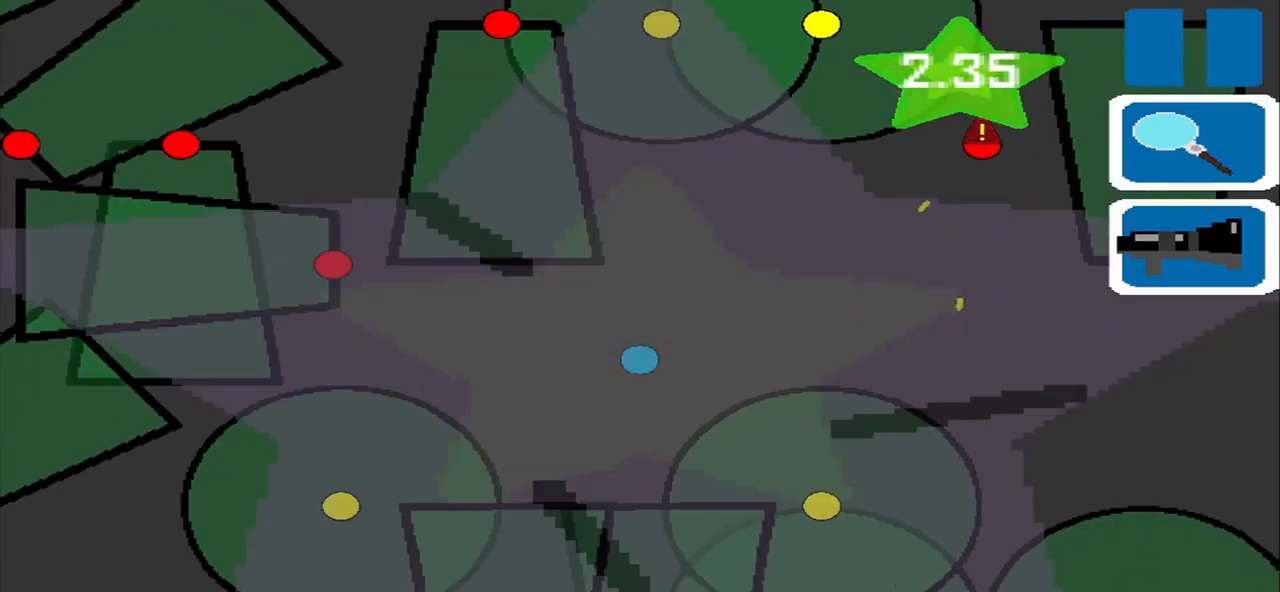
{"buttons": [], "left_stick": "up-left", "events": [[417, "left_stick", "up-left"]]}
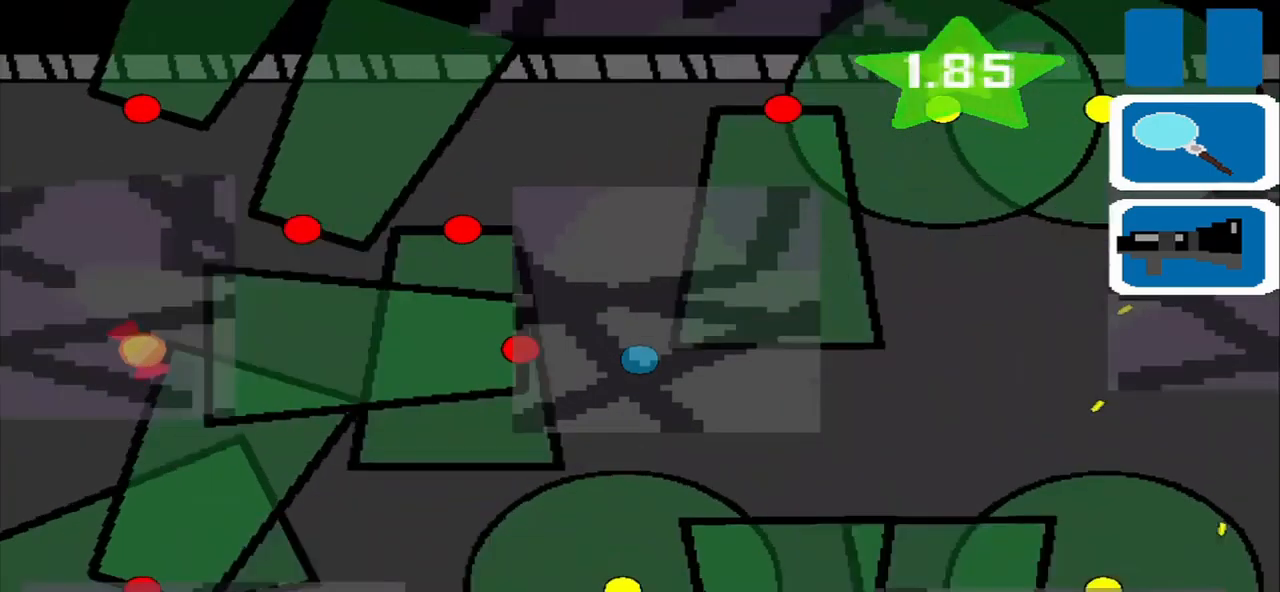
{"buttons": [], "left_stick": "up-left", "events": [[167, "left_stick", "up"], [334, "left_stick", "up-left"]]}